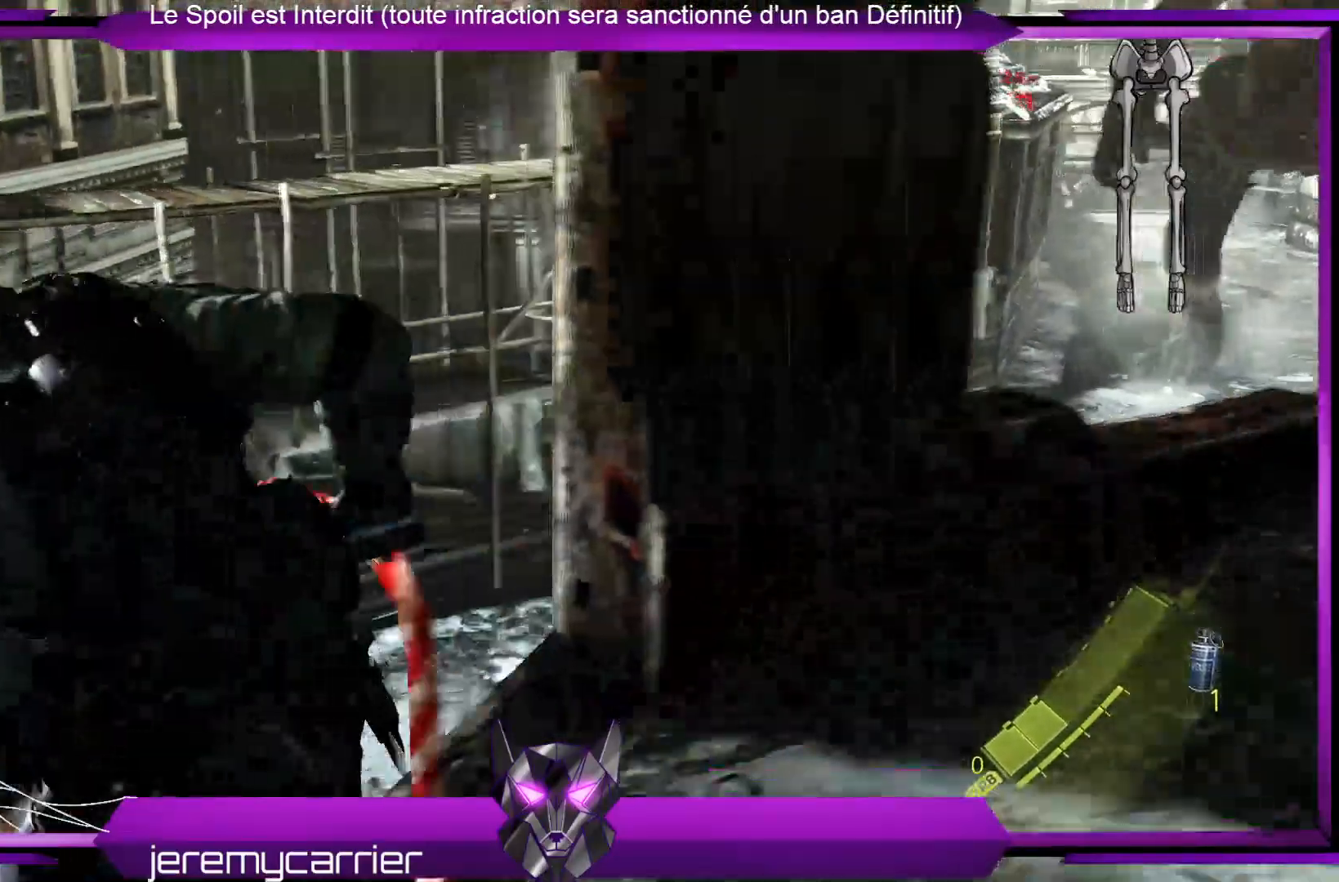
Gameplay with a controller (Xbox layout); each line is a JSON object with the inputs held at the frame after it. "events" lists button and stick changes between this image and that frame as [ms after this image, input, new state], when the widget could be followed in between.
{"buttons": [], "left_stick": "up", "right_stick": "center", "events": [[33, "A", "up"], [67, "left_stick", "up-left"], [134, "A", "down"], [200, "left_stick", "up"], [234, "A", "up"], [334, "A", "down"], [434, "A", "up"]]}
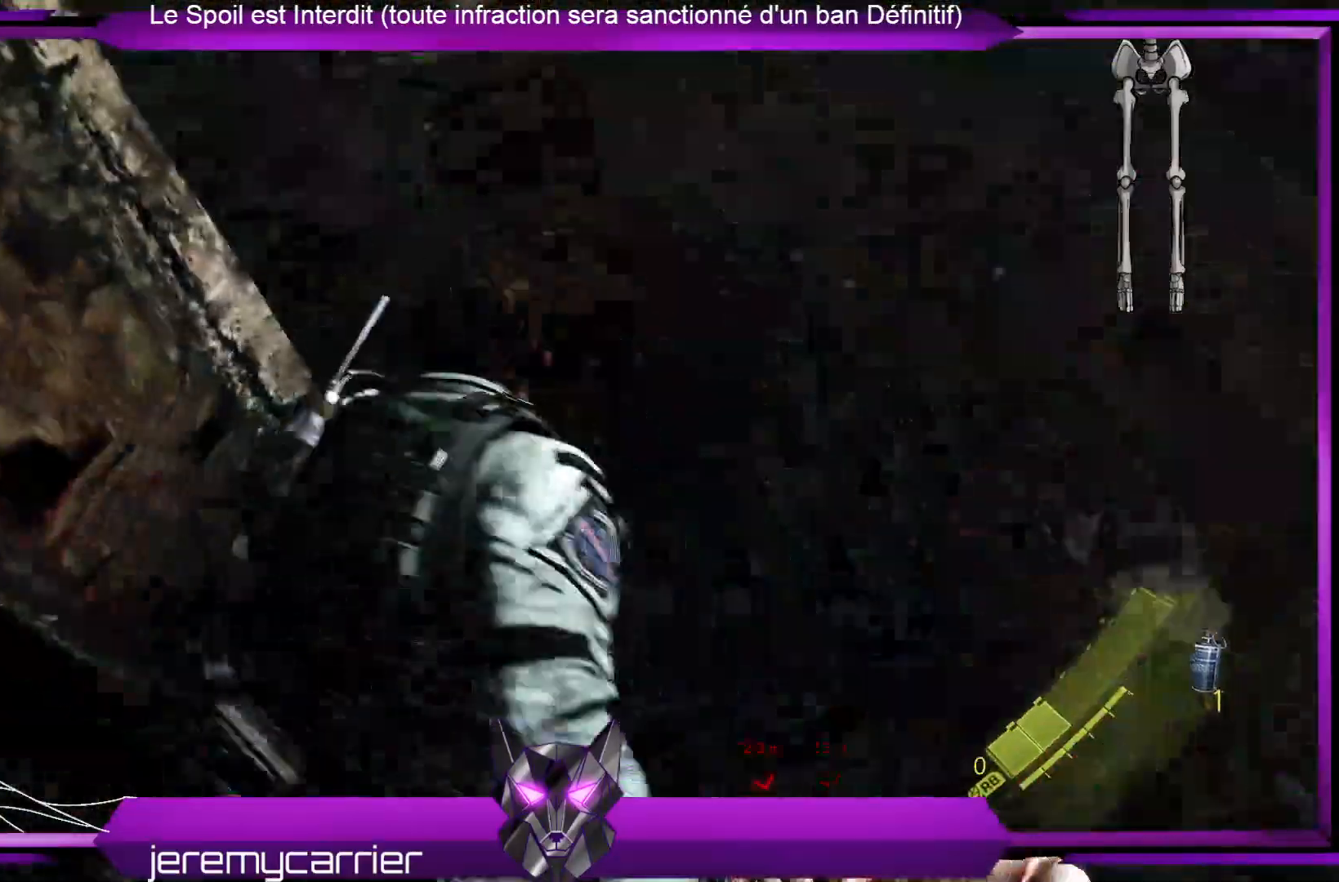
{"buttons": [], "left_stick": "up-right", "right_stick": "center", "events": [[234, "left_stick", "center"], [501, "left_stick", "up-right"]]}
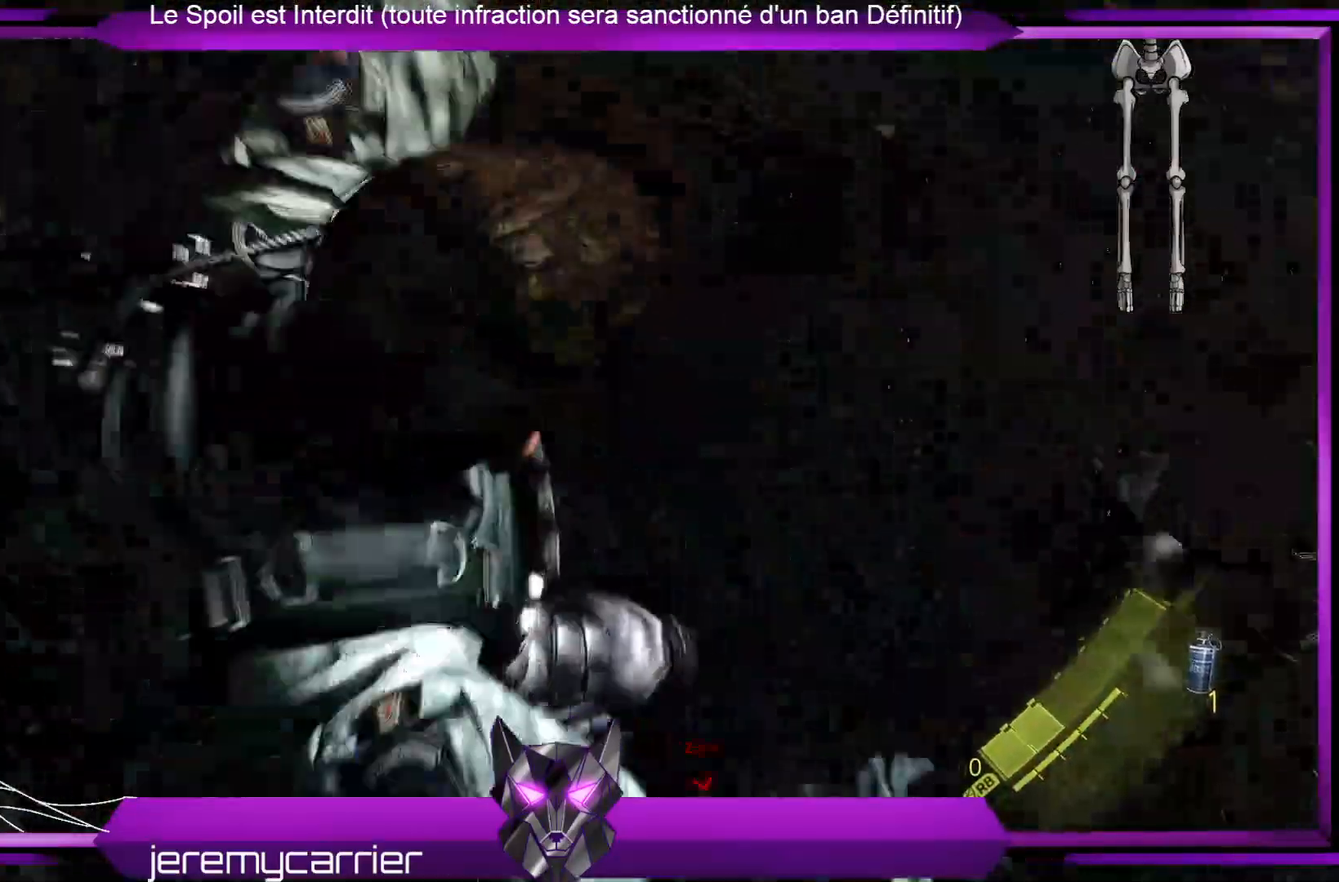
{"buttons": [], "left_stick": "up-right", "right_stick": "up-right", "events": [[101, "right_stick", "up-right"]]}
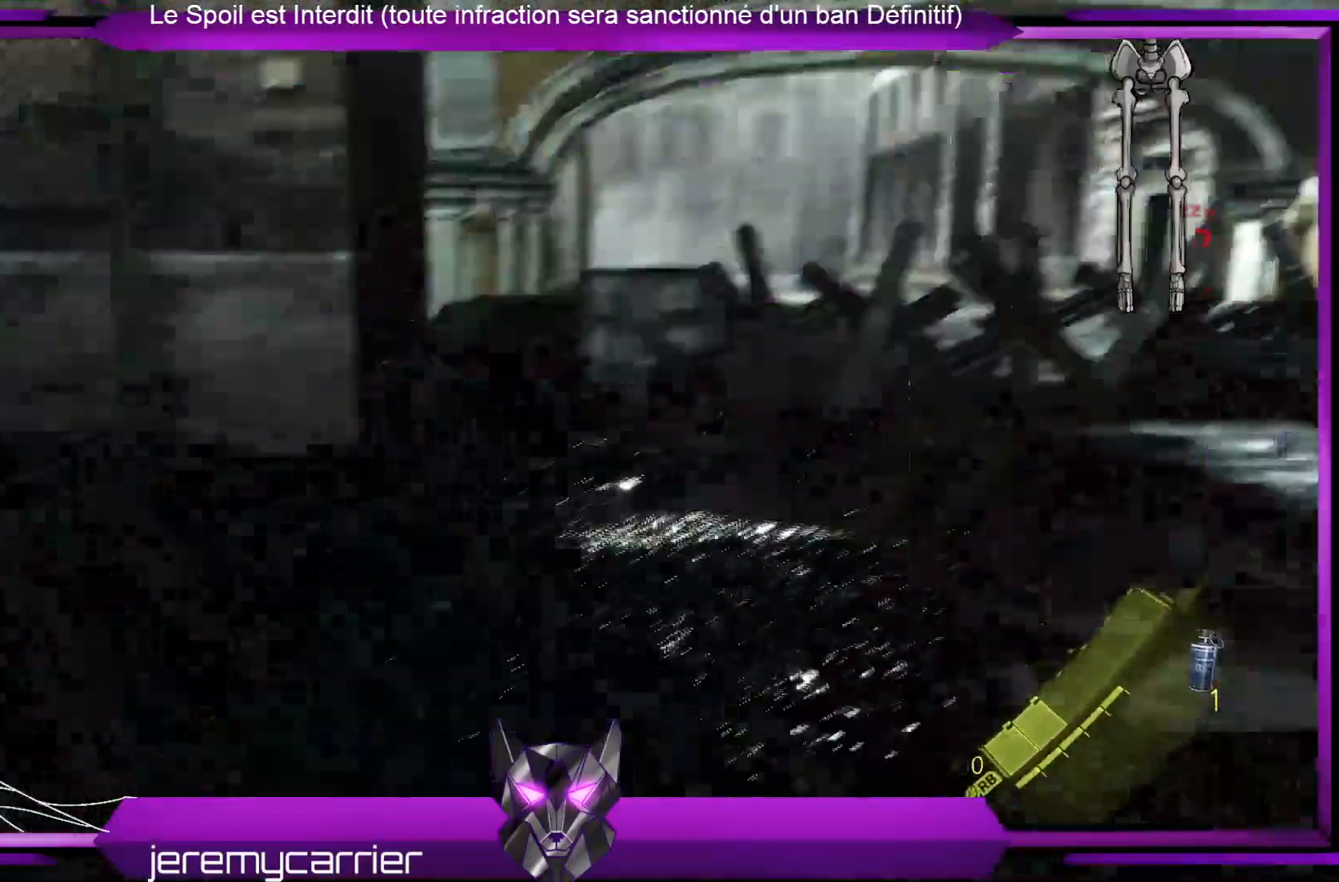
{"buttons": ["L3"], "left_stick": "up", "right_stick": "down", "events": [[200, "right_stick", "center"], [334, "right_stick", "down"], [367, "left_stick", "up"], [434, "L3", "down"]]}
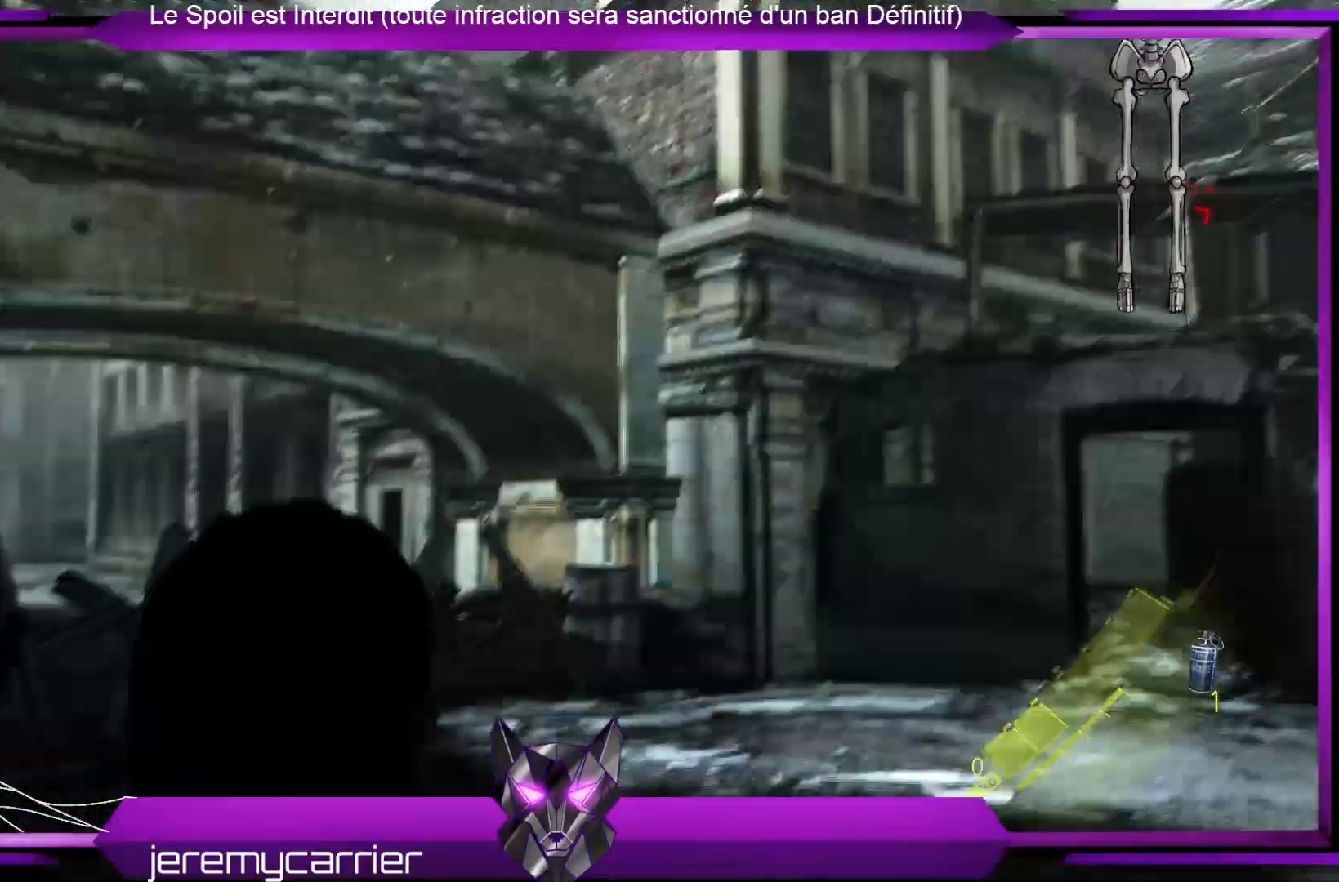
{"buttons": ["L3"], "left_stick": "up", "right_stick": "center", "events": [[100, "right_stick", "center"], [200, "right_stick", "down-right"], [434, "right_stick", "center"]]}